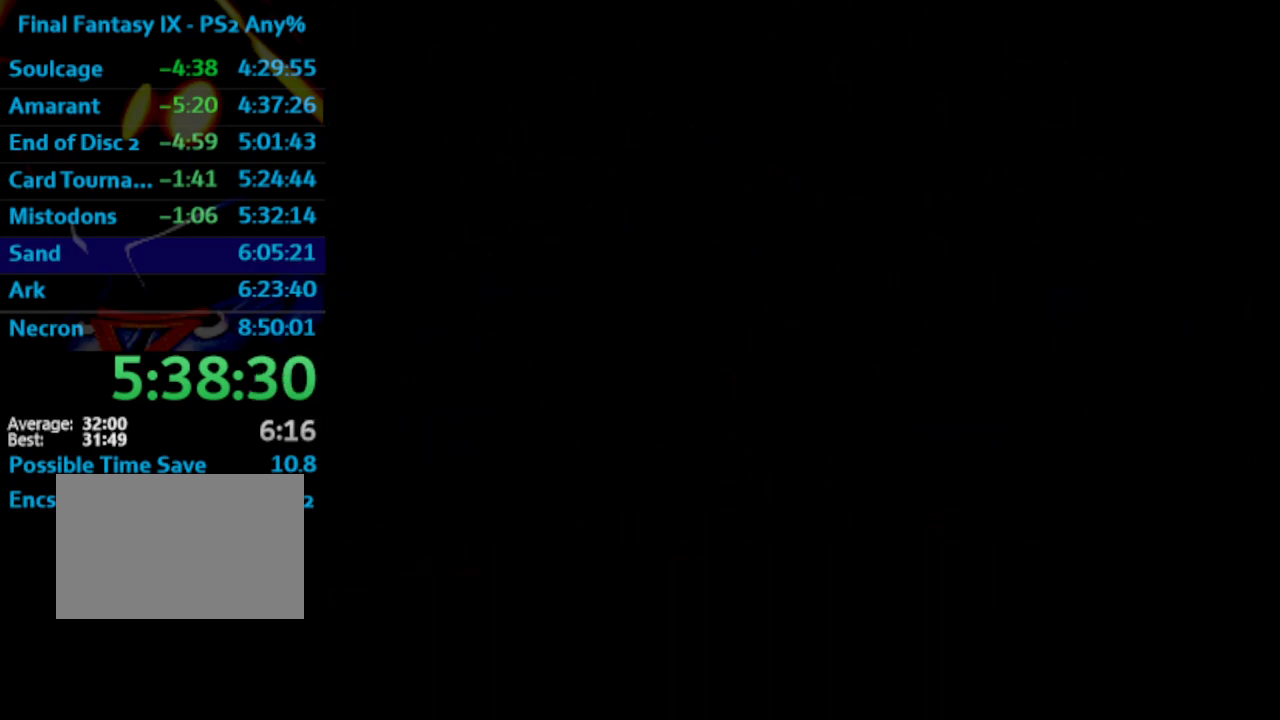
Gameplay with a controller (PlayStation layout); each line is a JSON object with the inputs held at the frame after it. "events" lists button and stick changes between this image and that frame as [ms after this image, input, new state], when the widget could be followed in between. Not read: L3 R3.
{"buttons": [], "left_stick": "center", "right_stick": "center", "events": [[200, "L1", "down"], [383, "L1", "up"]]}
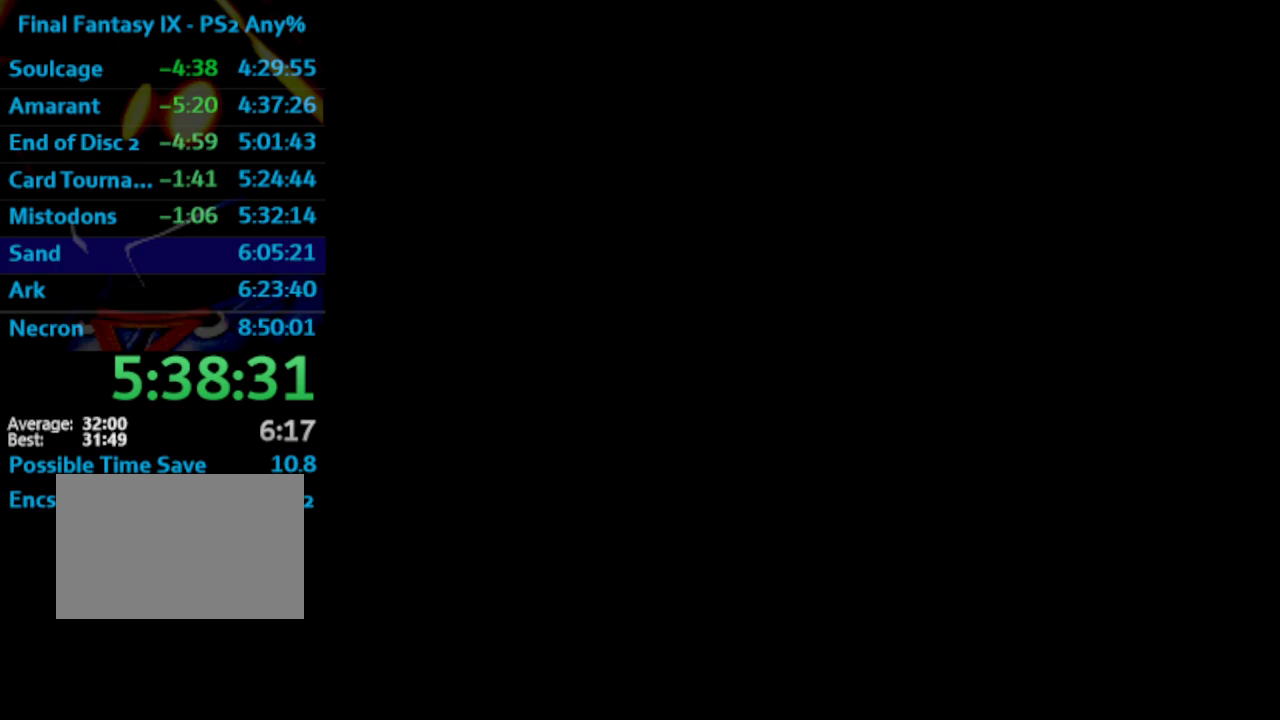
{"buttons": [], "left_stick": "center", "right_stick": "center", "events": []}
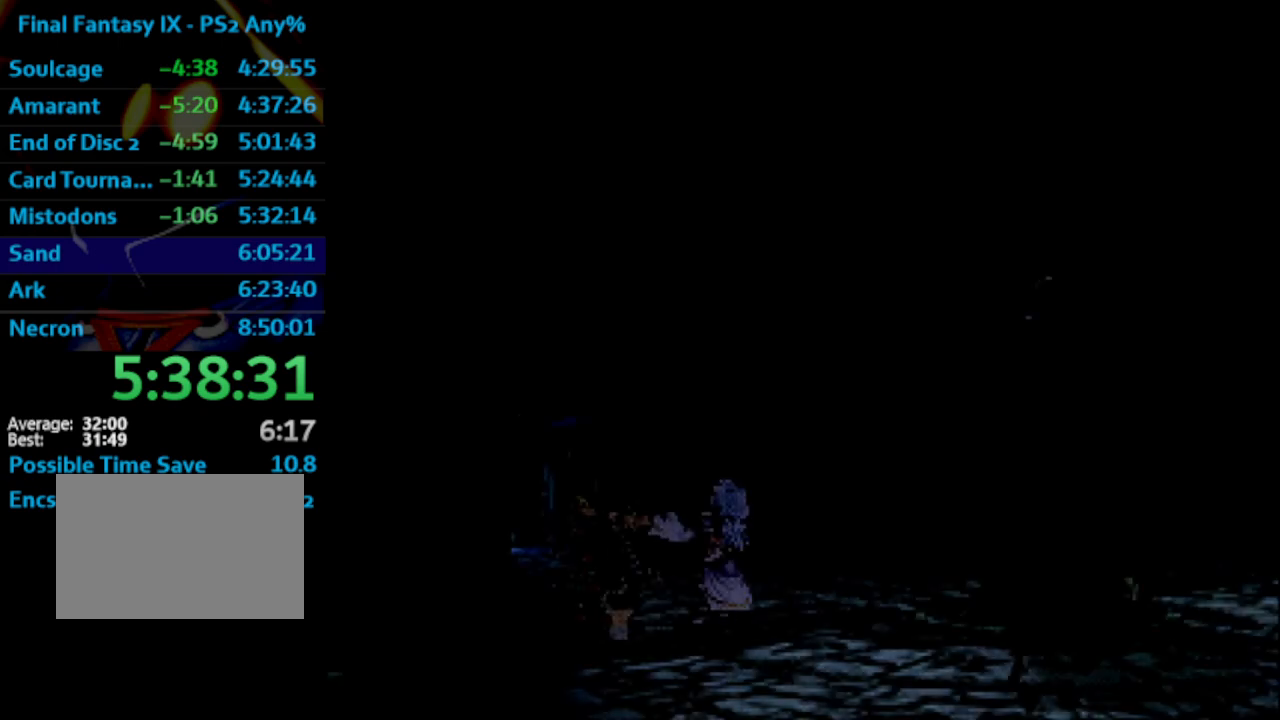
{"buttons": ["CROSS"], "left_stick": "center", "right_stick": "center"}
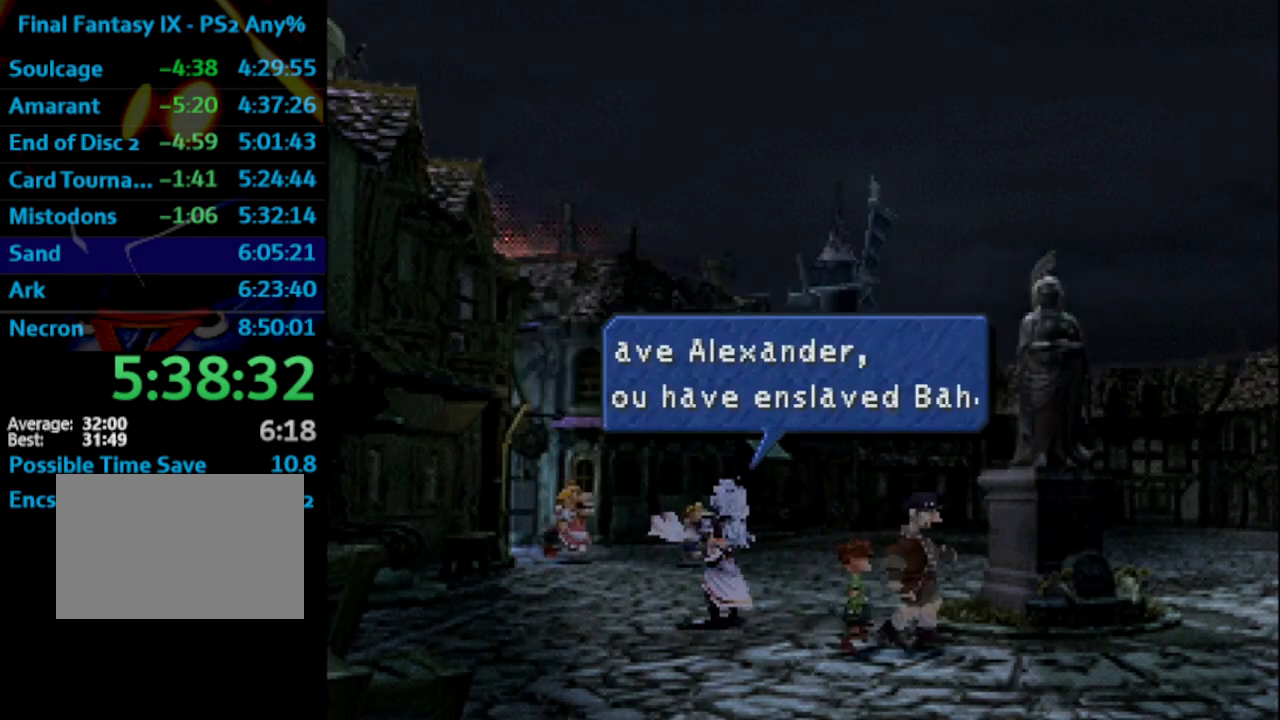
{"buttons": [], "left_stick": "center", "right_stick": "center"}
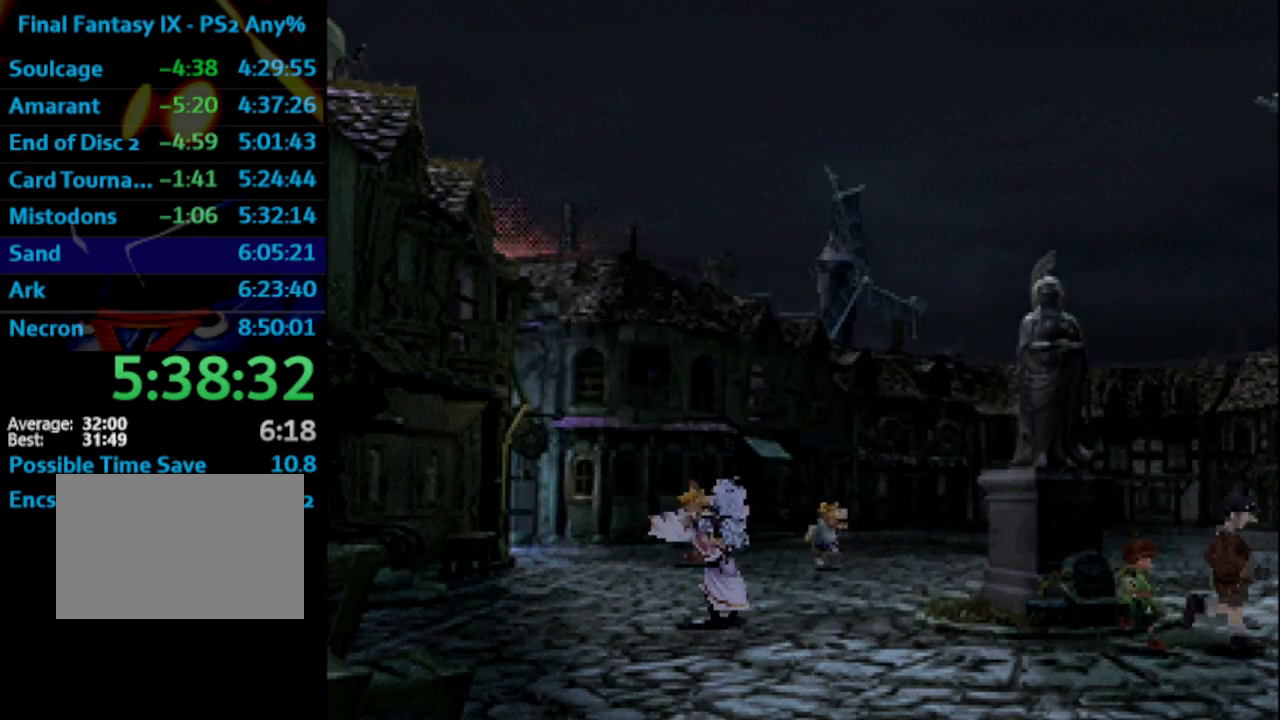
{"buttons": [], "left_stick": "center", "right_stick": "center", "events": []}
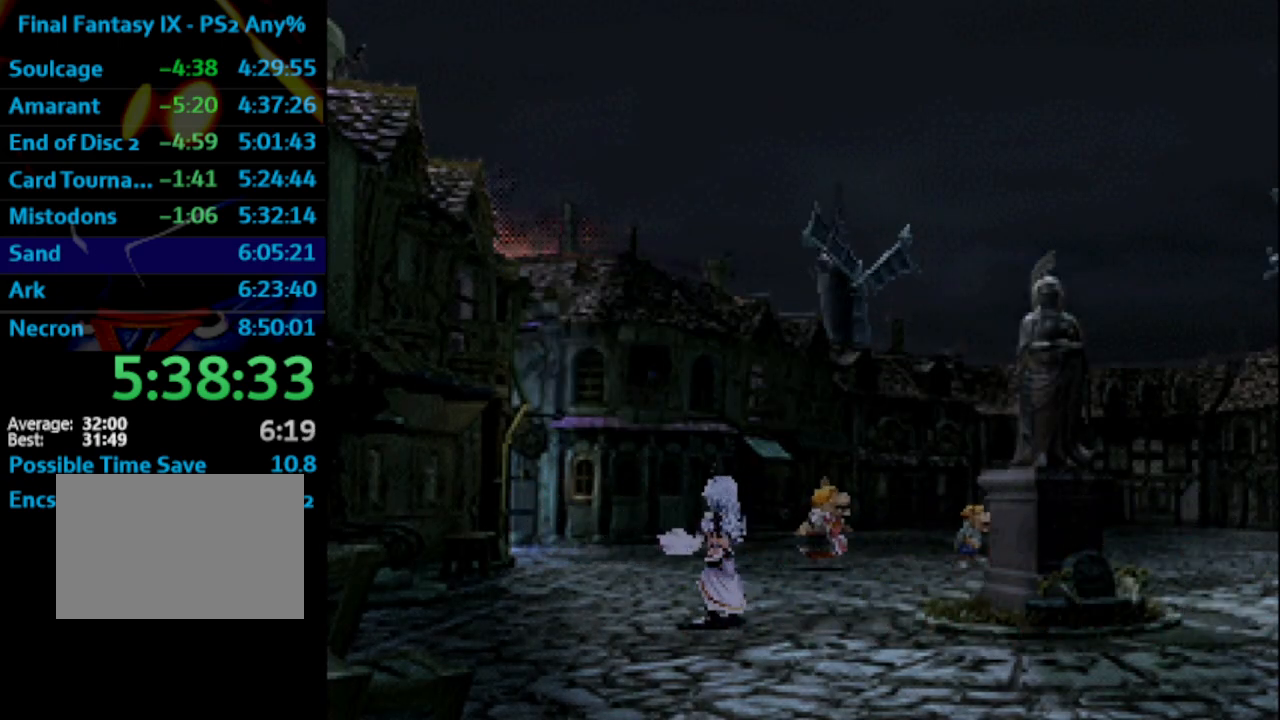
{"buttons": [], "left_stick": "center", "right_stick": "center", "events": []}
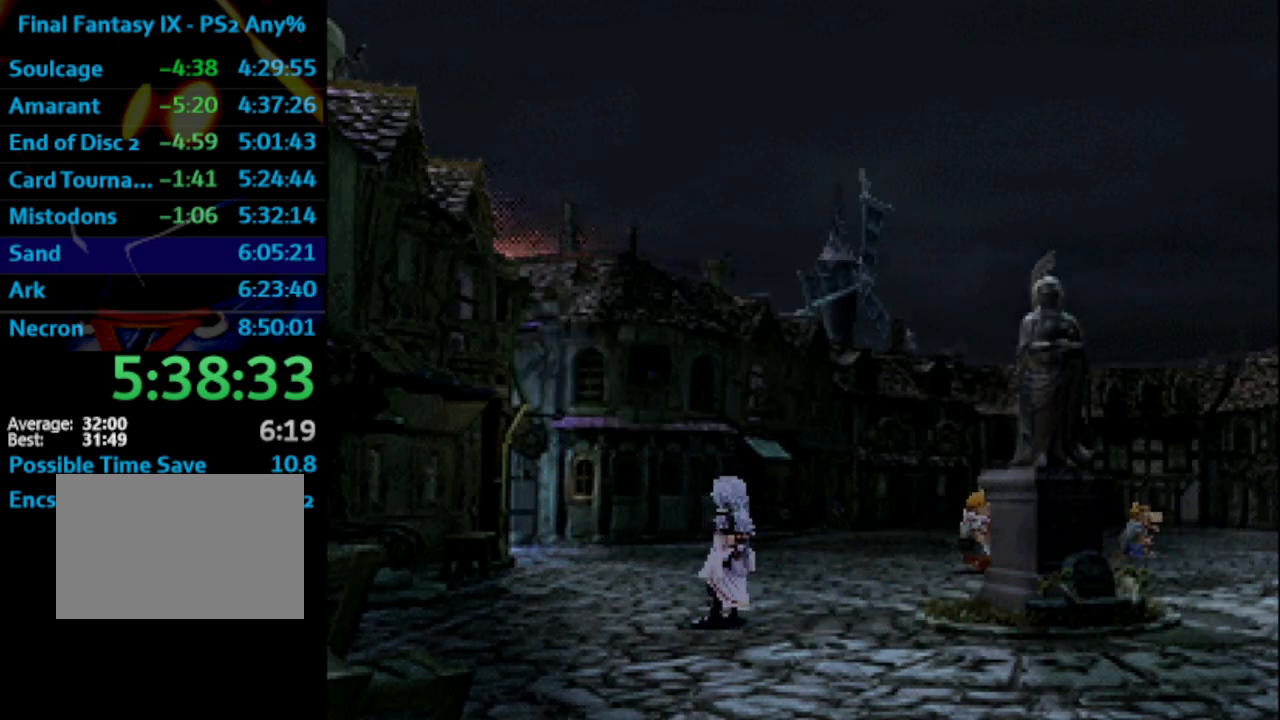
{"buttons": ["CROSS"], "left_stick": "center", "right_stick": "center"}
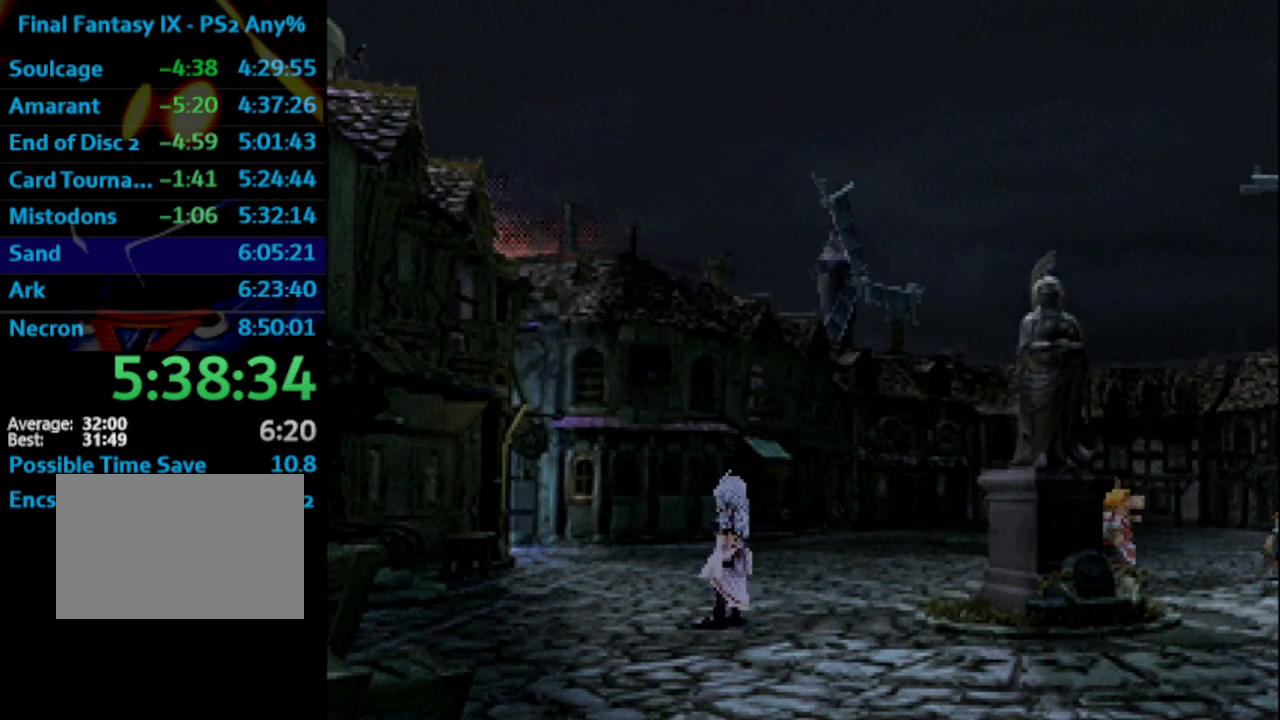
{"buttons": [], "left_stick": "center", "right_stick": "center"}
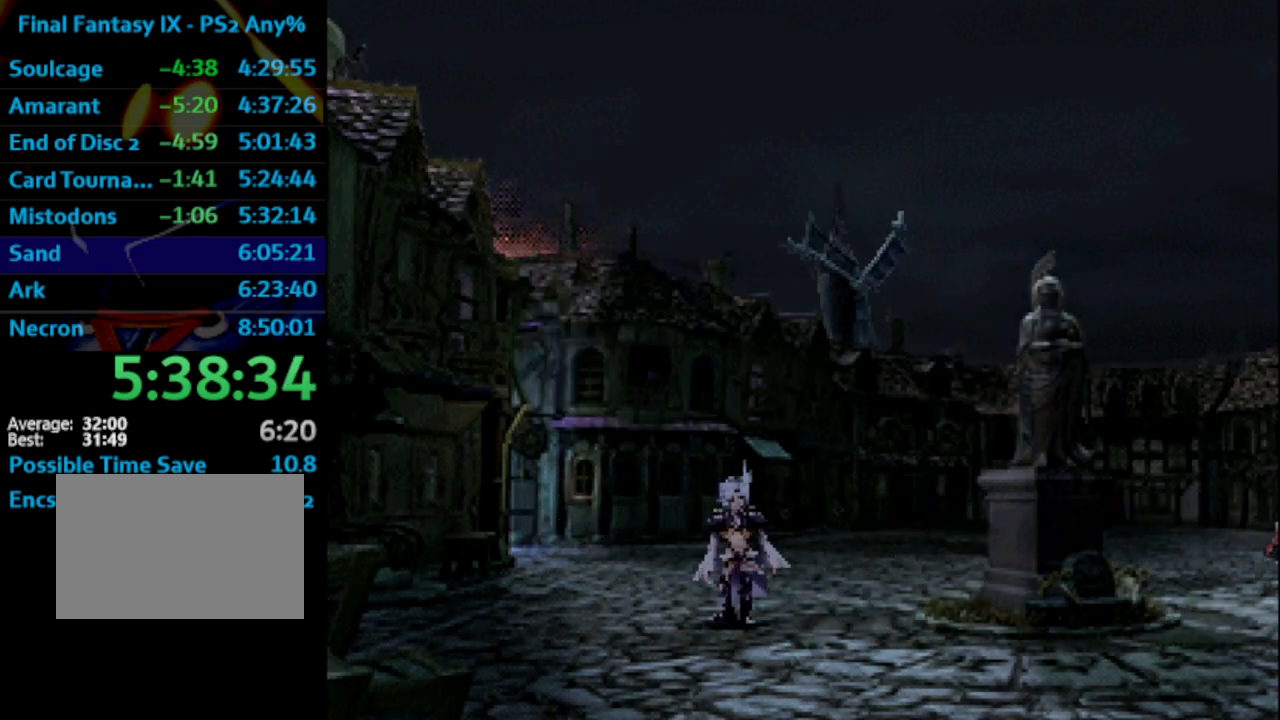
{"buttons": ["CROSS", "SQUARE"], "left_stick": "center", "right_stick": "center"}
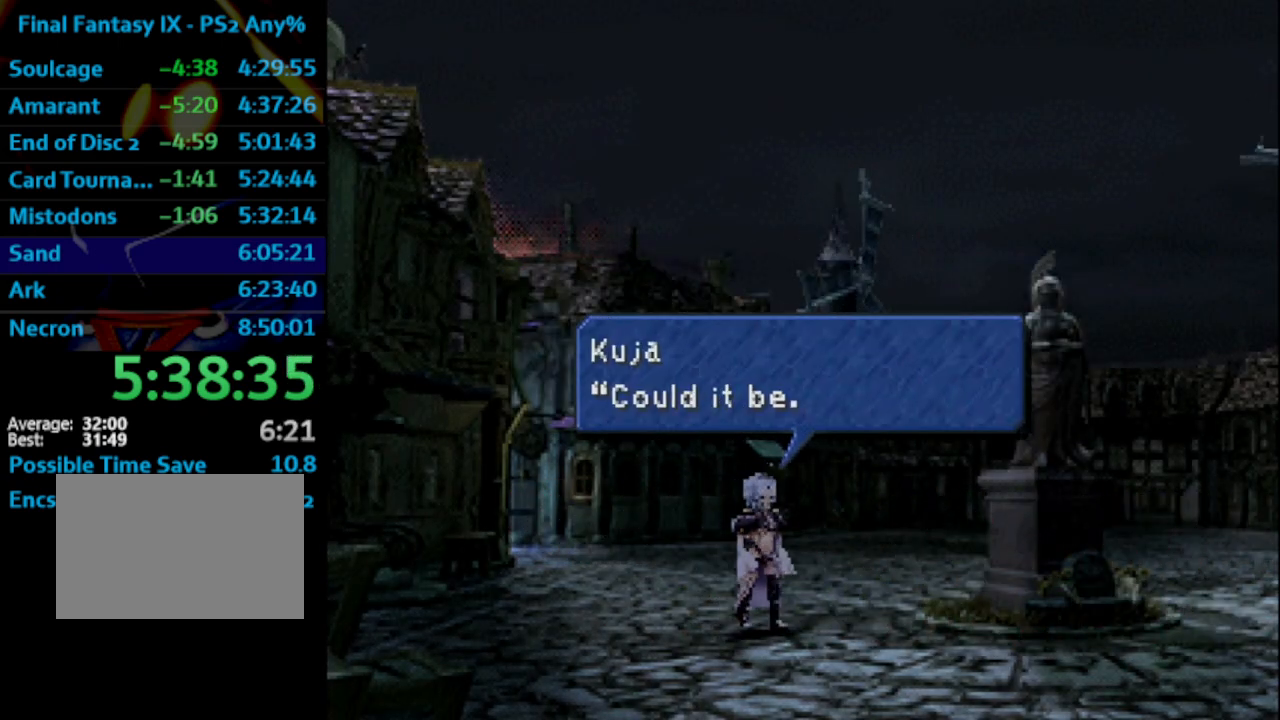
{"buttons": ["SQUARE"], "left_stick": "center", "right_stick": "center"}
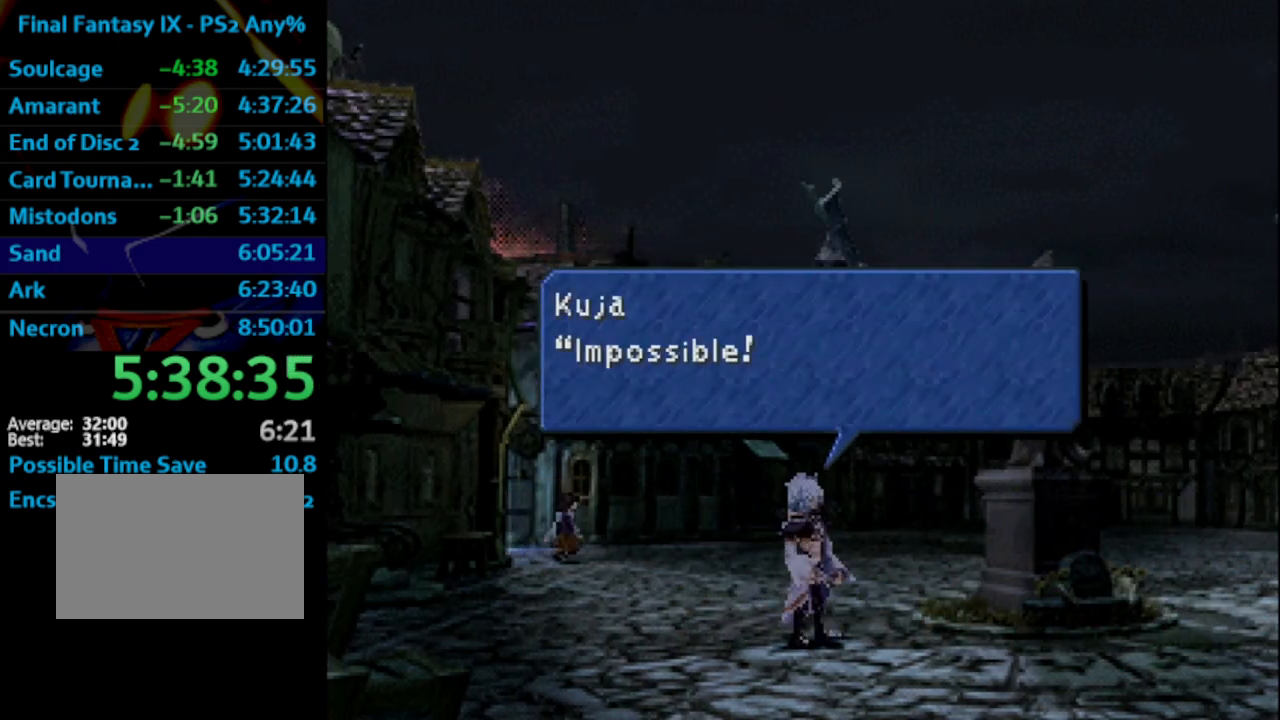
{"buttons": ["CROSS"], "left_stick": "center", "right_stick": "center"}
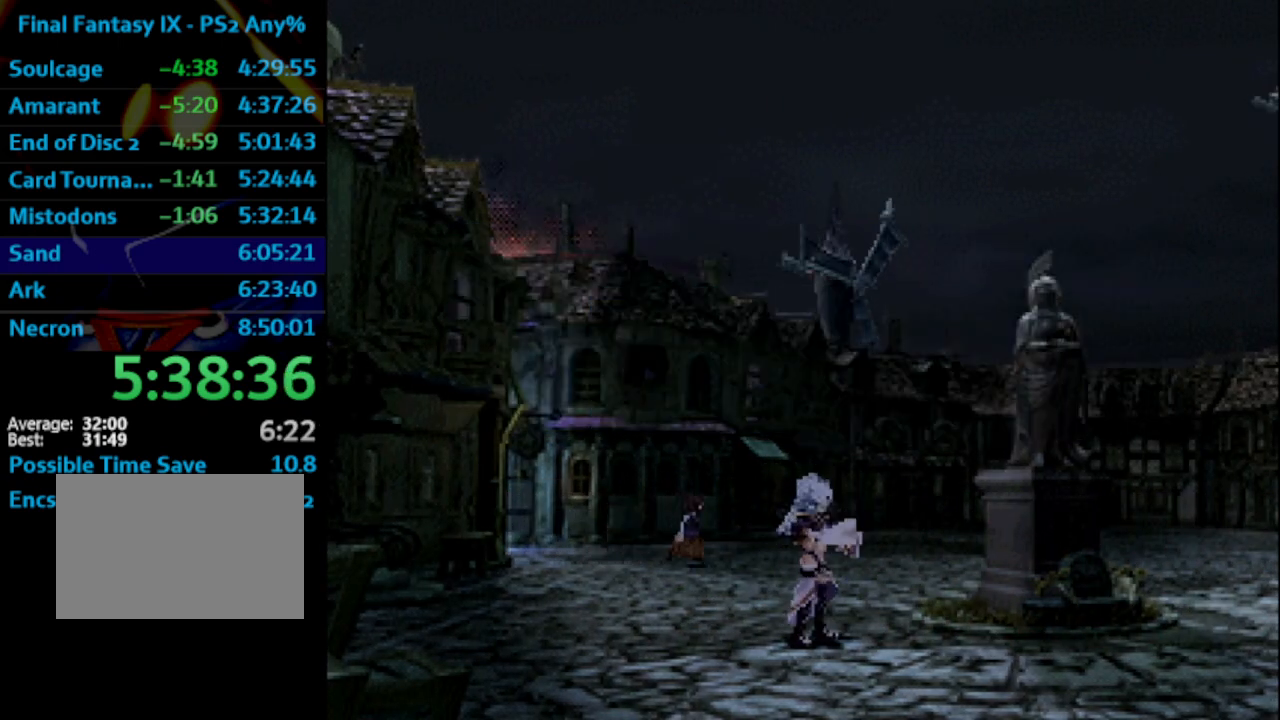
{"buttons": [], "left_stick": "center", "right_stick": "center"}
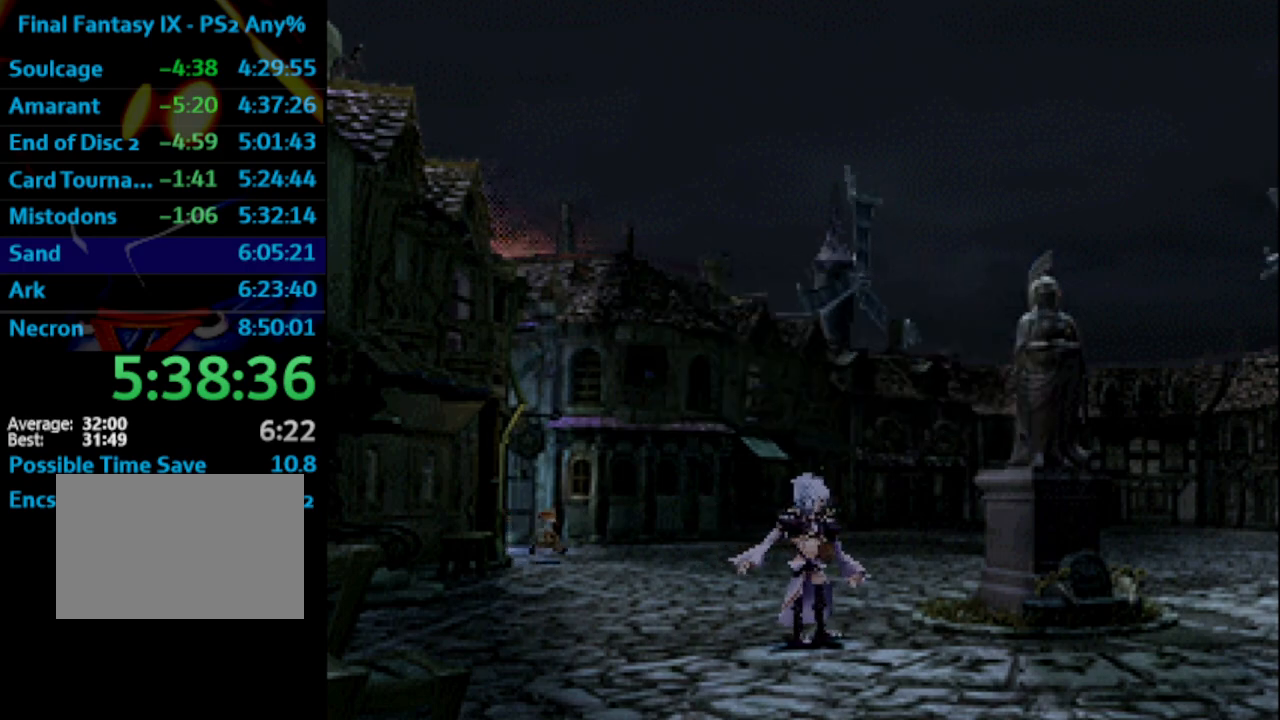
{"buttons": [], "left_stick": "center", "right_stick": "center", "events": []}
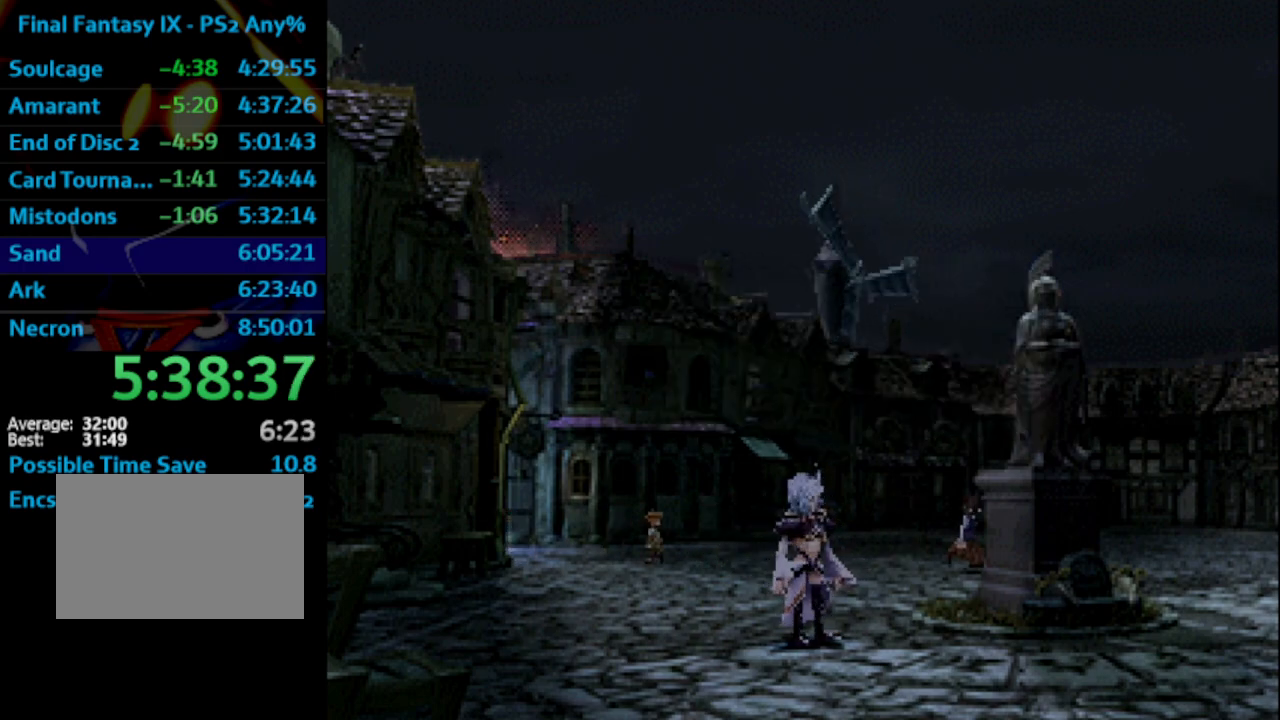
{"buttons": [], "left_stick": "center", "right_stick": "center", "events": []}
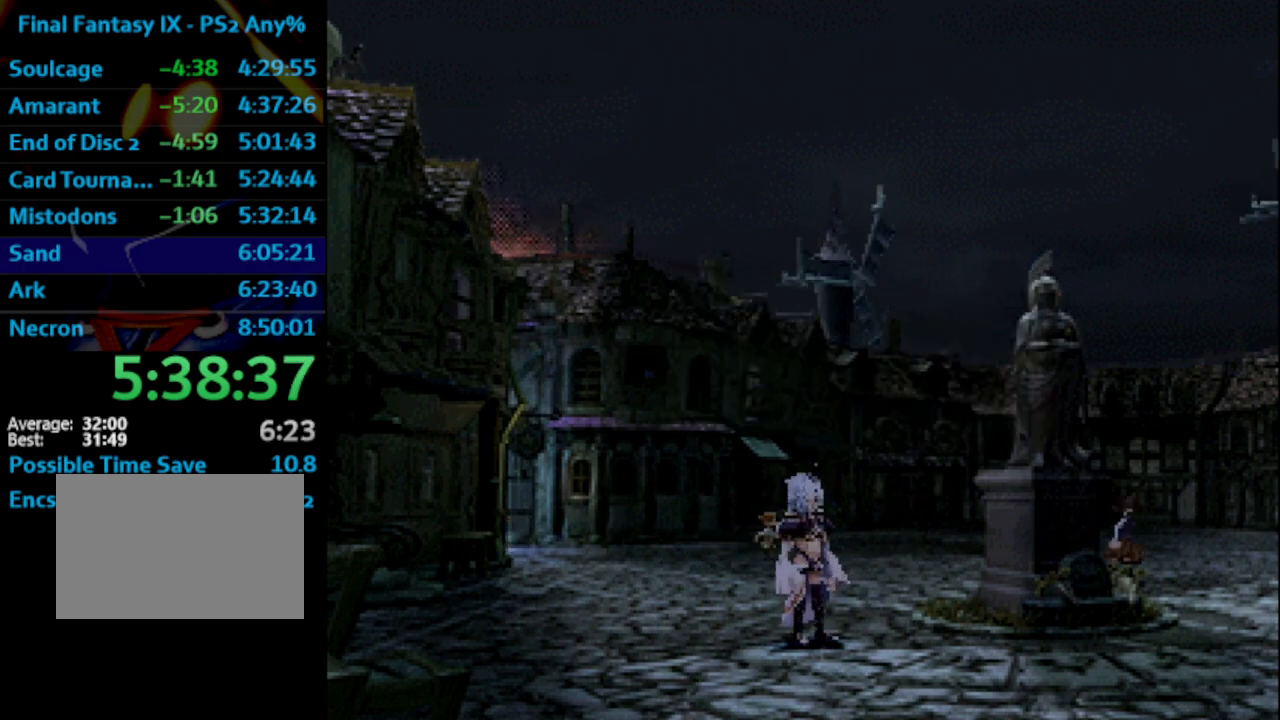
{"buttons": [], "left_stick": "center", "right_stick": "center", "events": []}
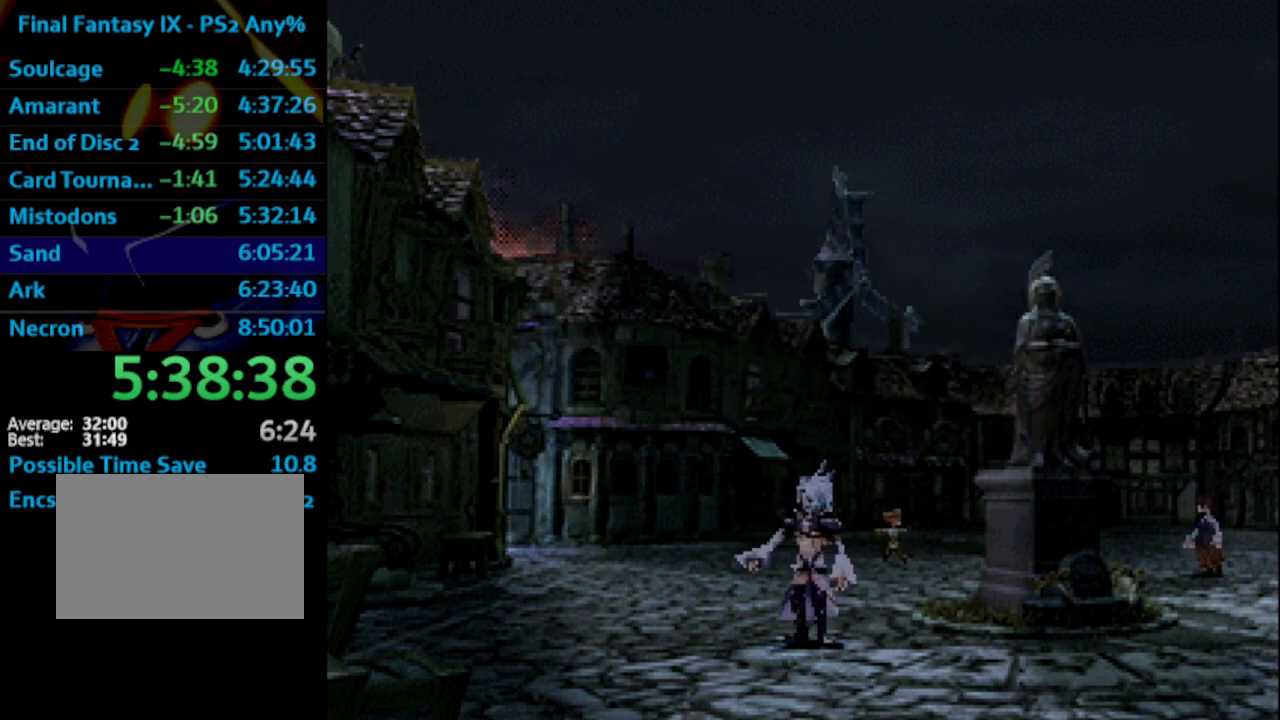
{"buttons": [], "left_stick": "center", "right_stick": "center", "events": []}
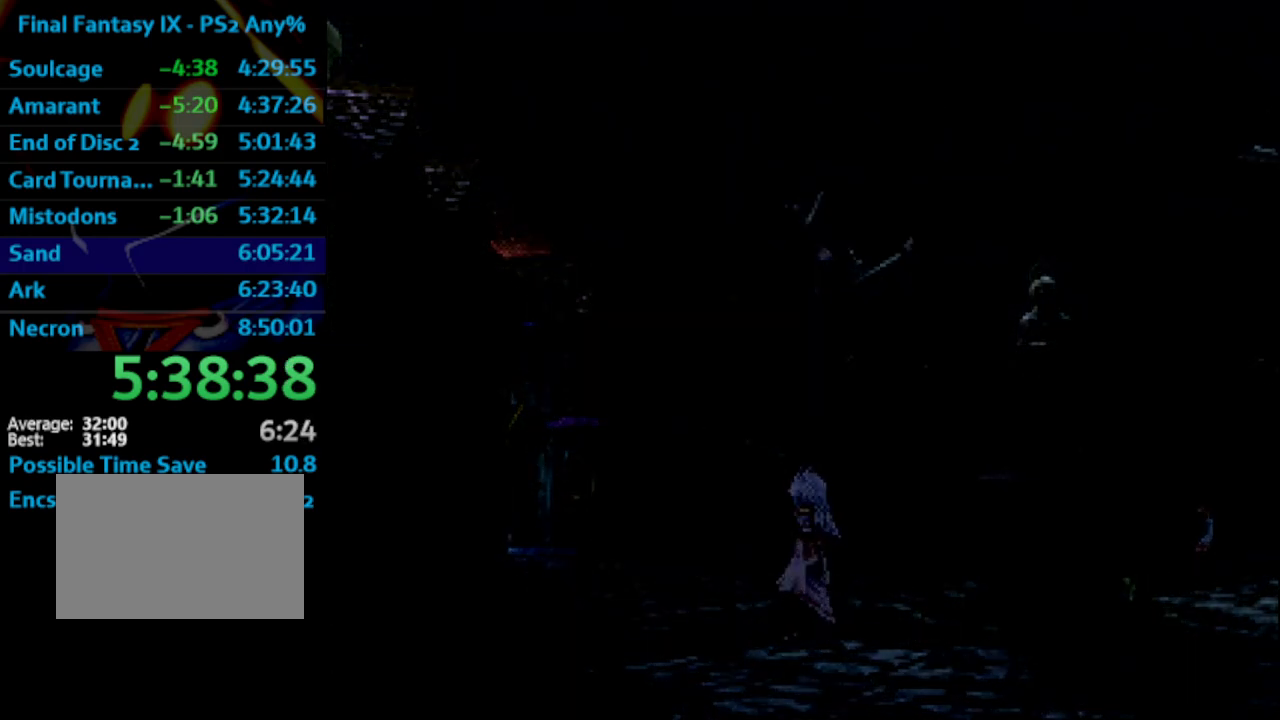
{"buttons": [], "left_stick": "center", "right_stick": "center", "events": []}
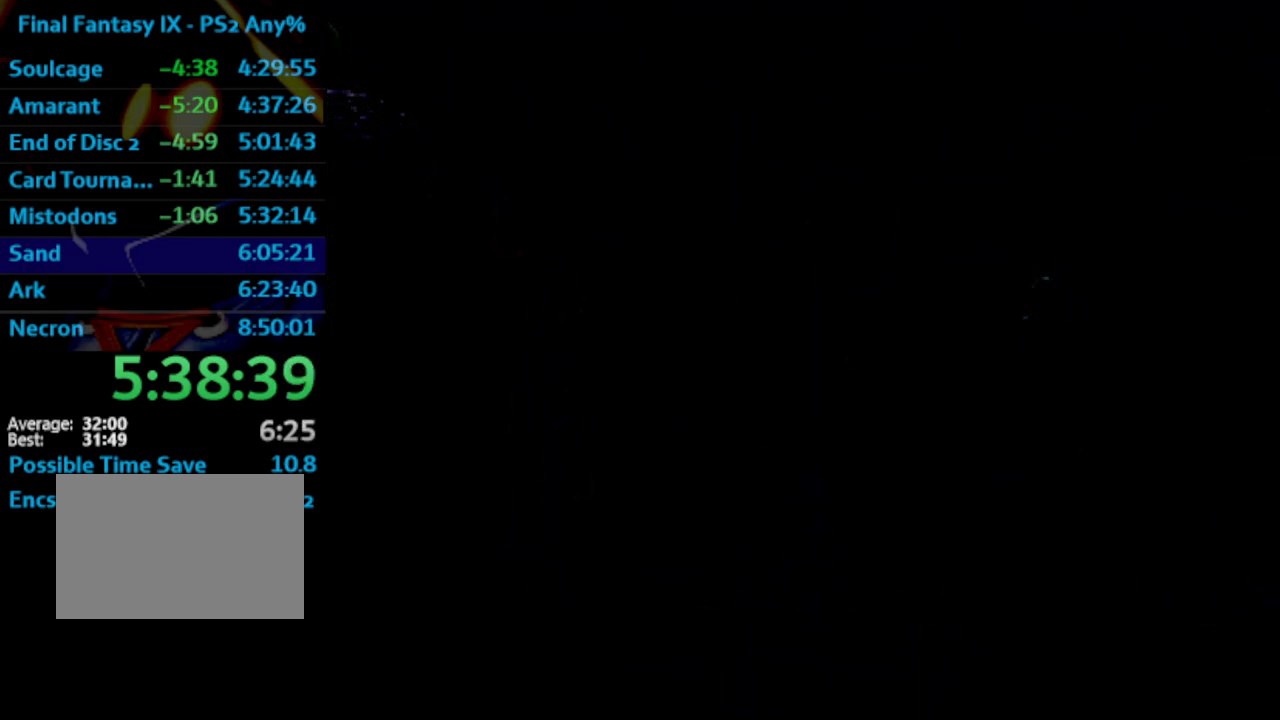
{"buttons": ["SQUARE"], "left_stick": "center", "right_stick": "center"}
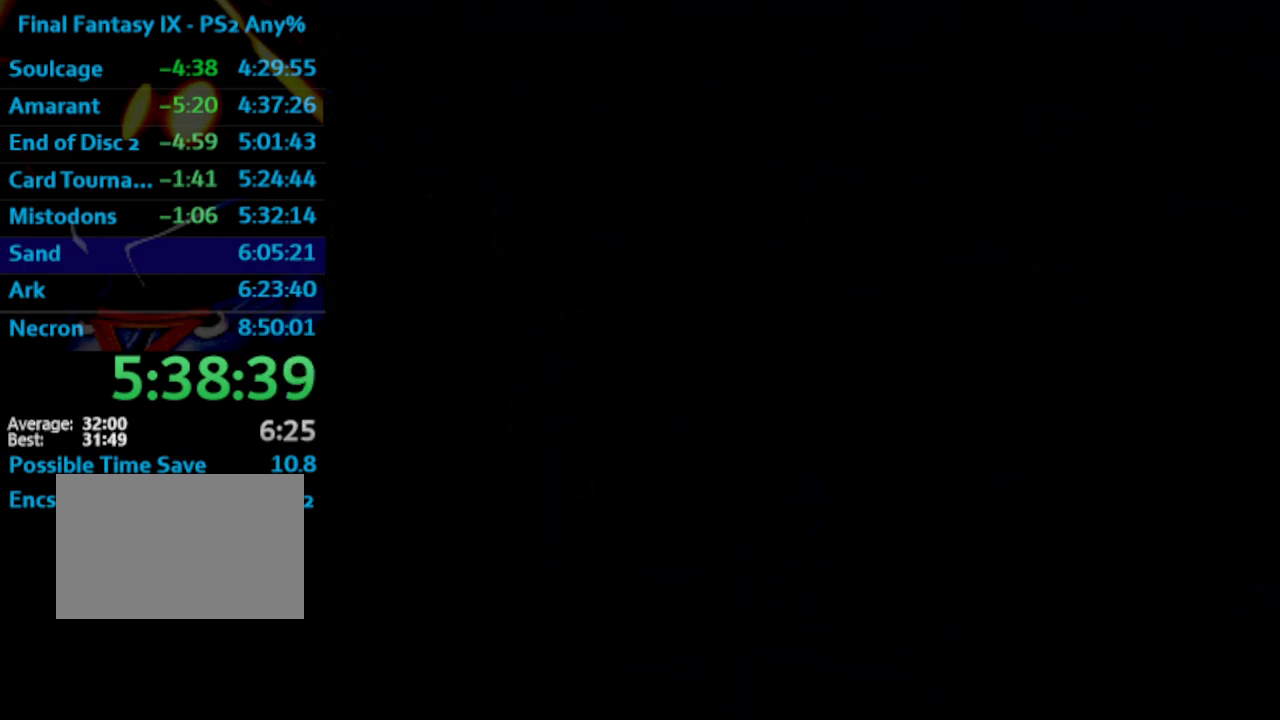
{"buttons": [], "left_stick": "center", "right_stick": "center"}
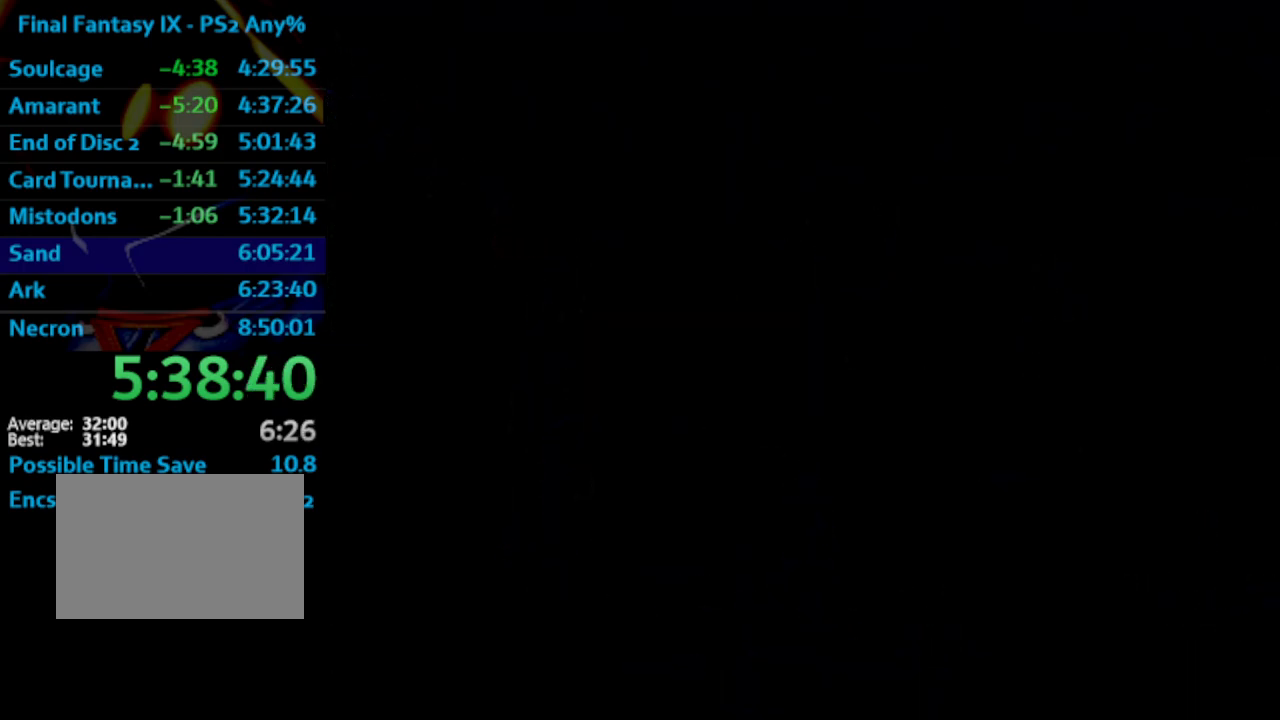
{"buttons": ["CROSS"], "left_stick": "center", "right_stick": "center"}
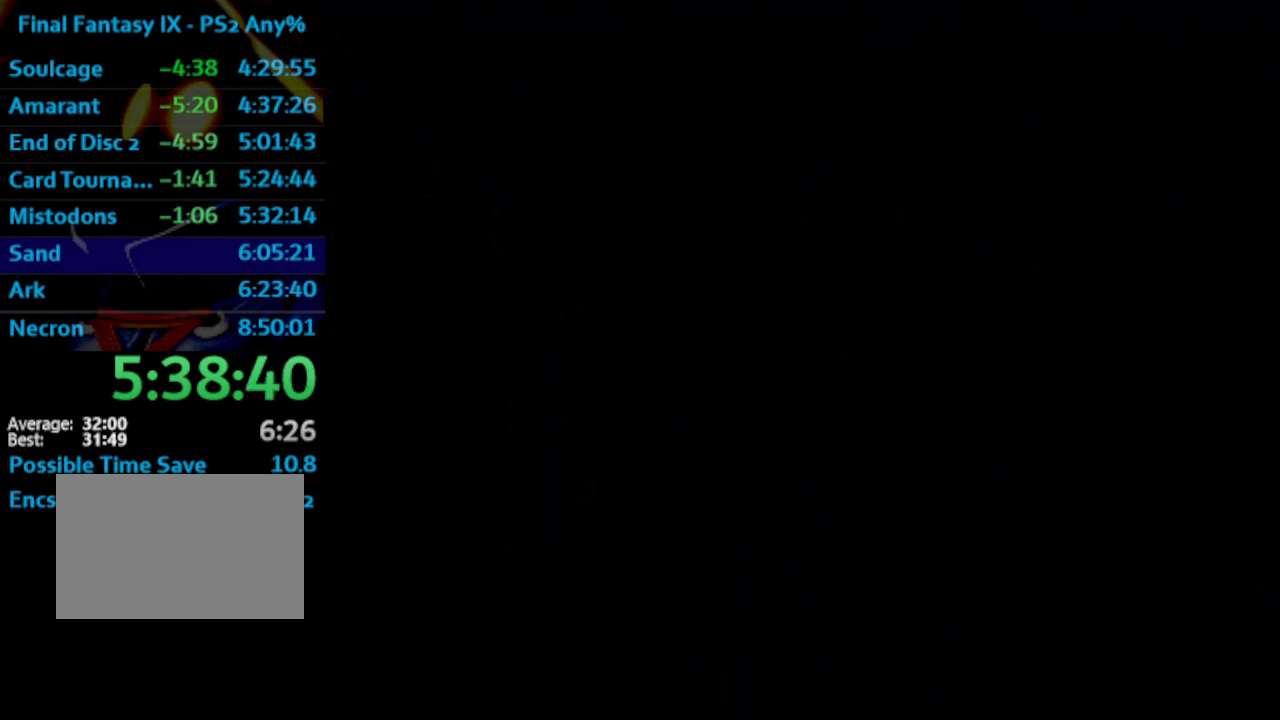
{"buttons": [], "left_stick": "center", "right_stick": "center"}
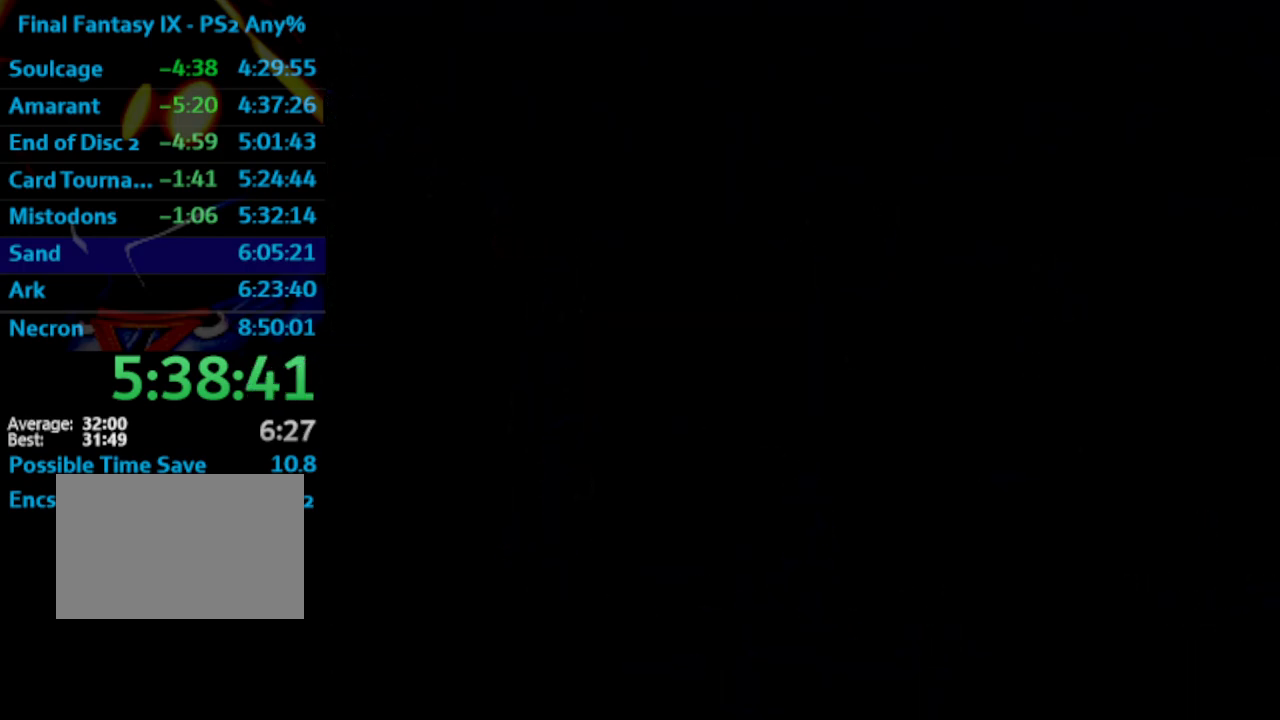
{"buttons": [], "left_stick": "center", "right_stick": "center", "events": []}
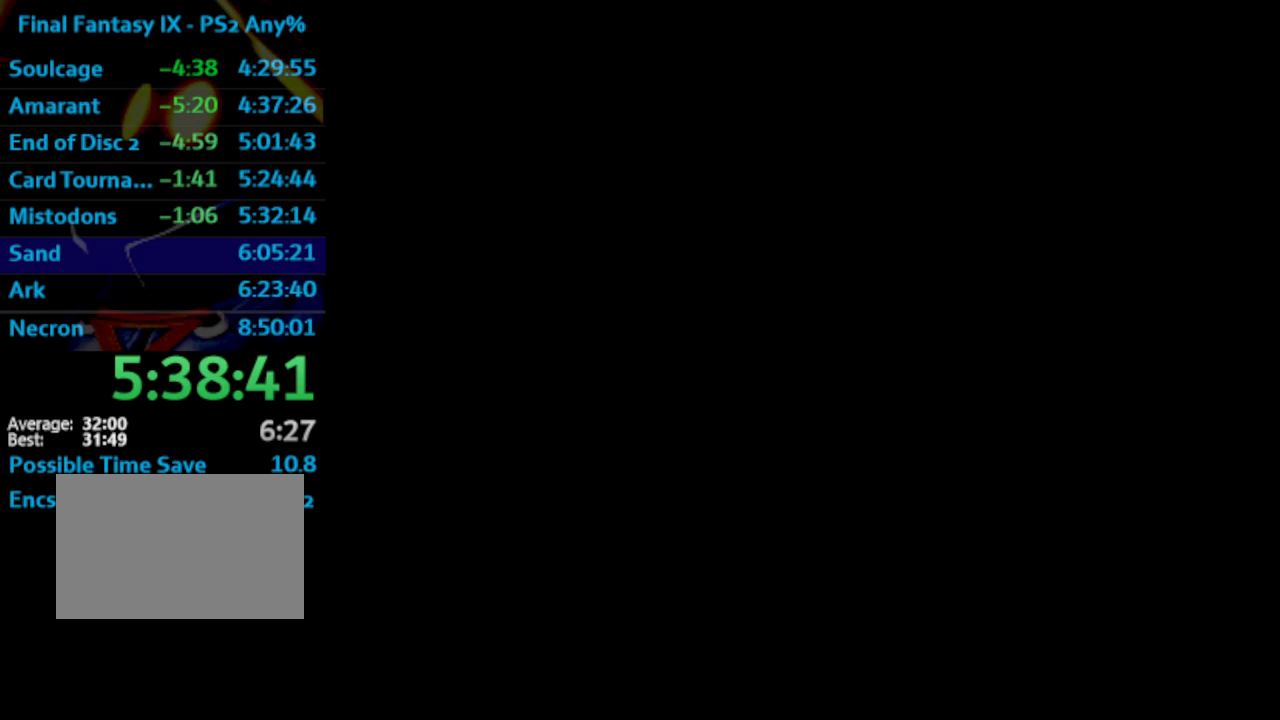
{"buttons": ["CROSS"], "left_stick": "center", "right_stick": "center"}
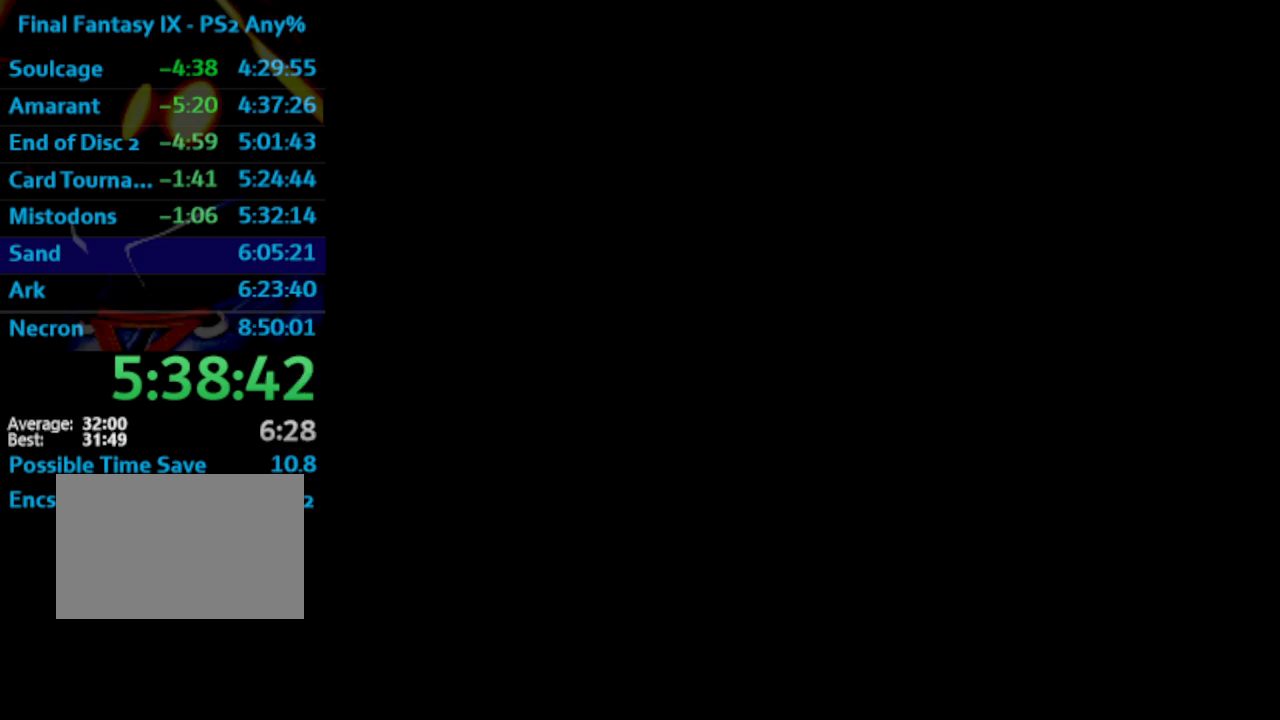
{"buttons": [], "left_stick": "center", "right_stick": "center"}
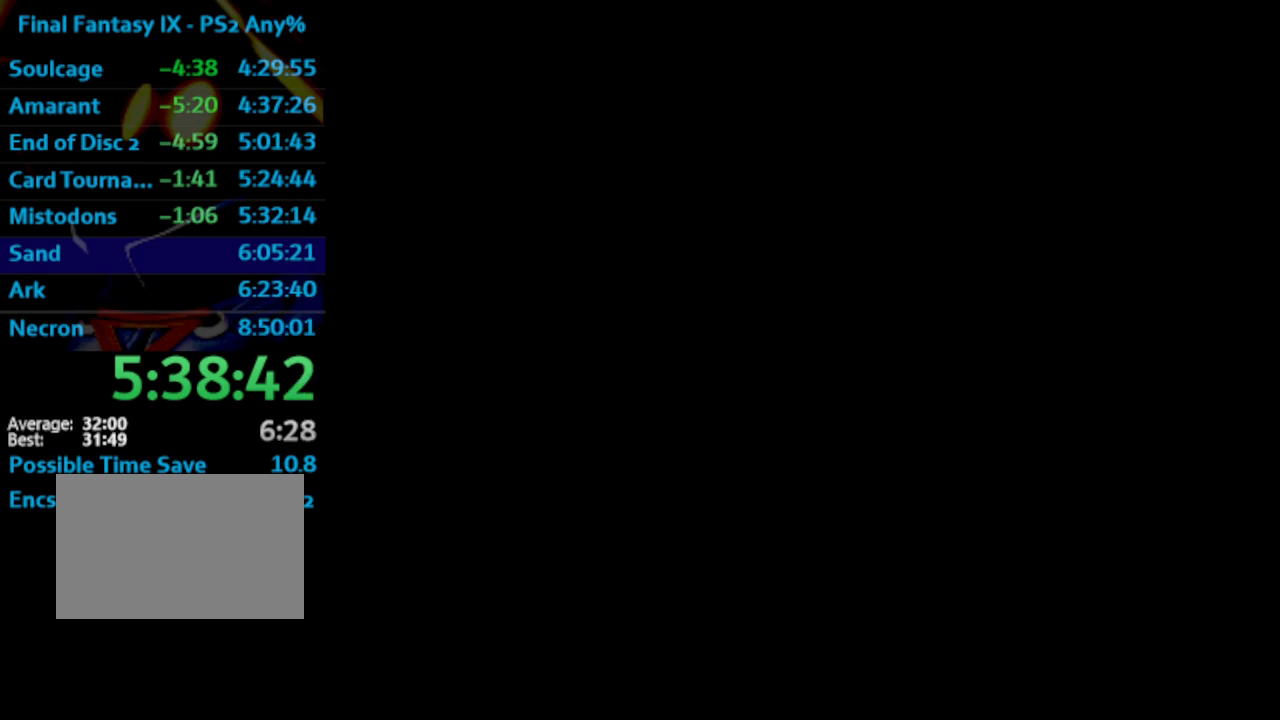
{"buttons": [], "left_stick": "center", "right_stick": "center", "events": []}
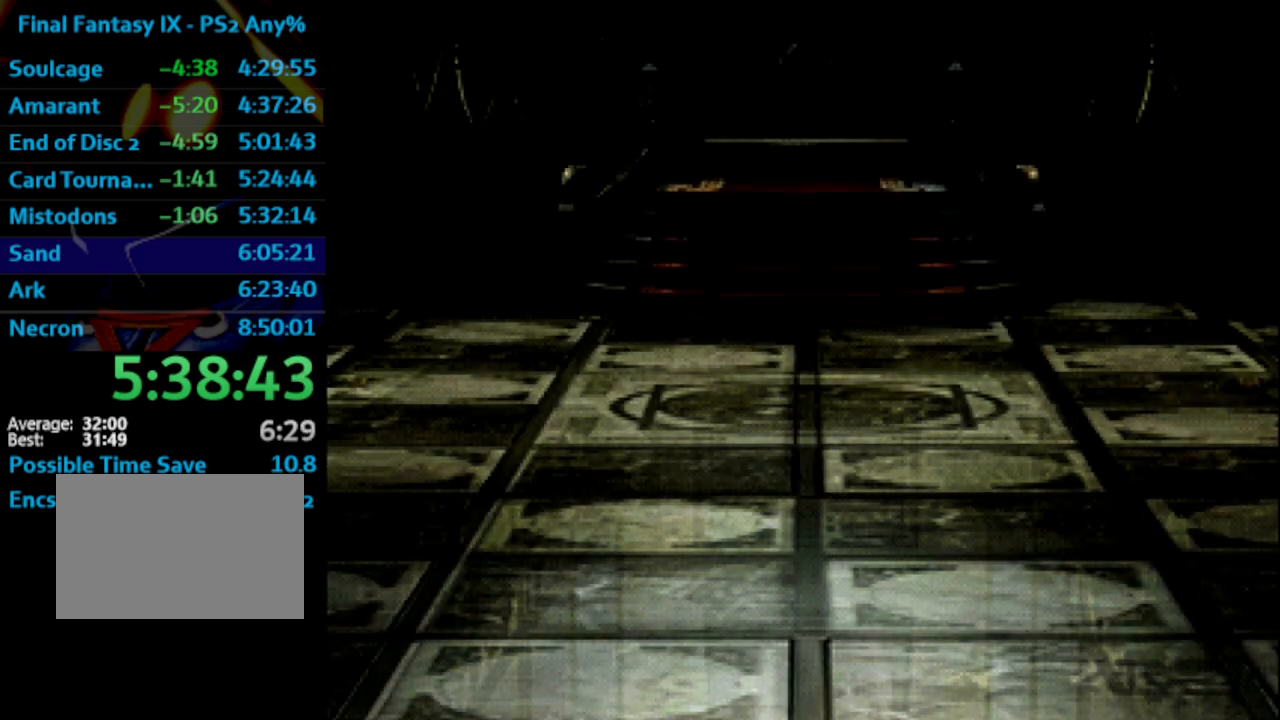
{"buttons": [], "left_stick": "center", "right_stick": "center", "events": []}
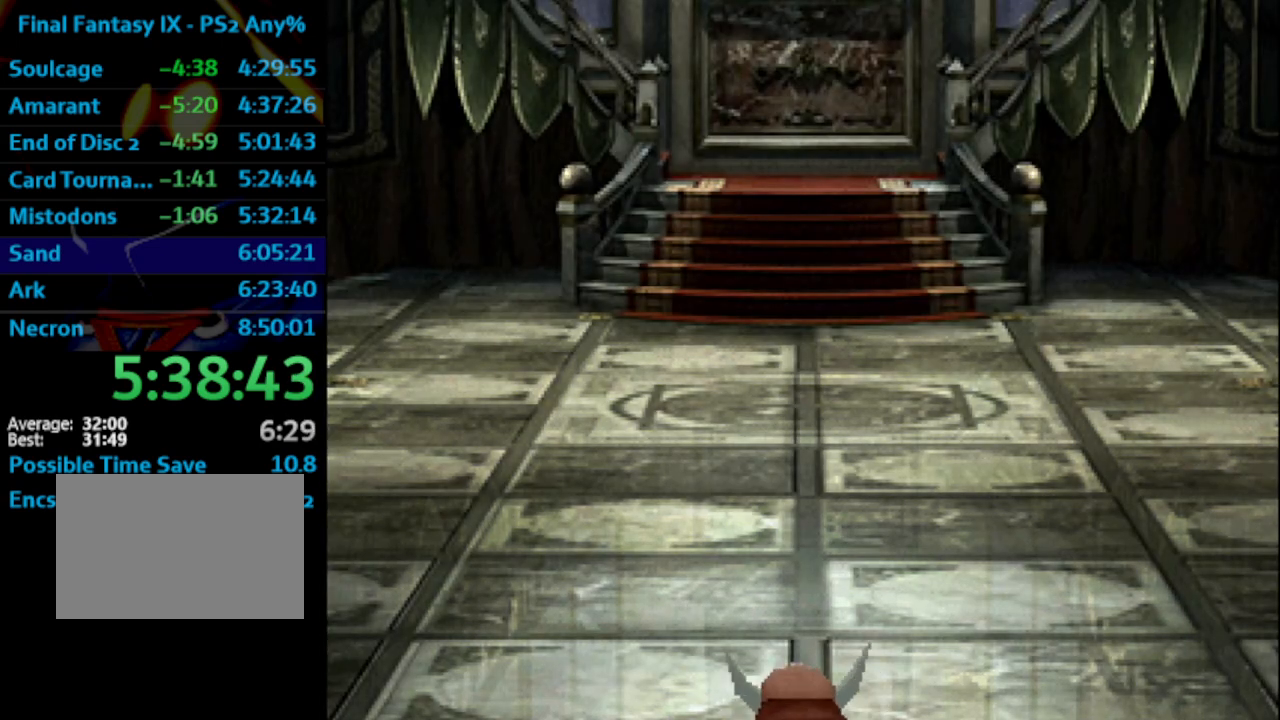
{"buttons": [], "left_stick": "center", "right_stick": "center", "events": []}
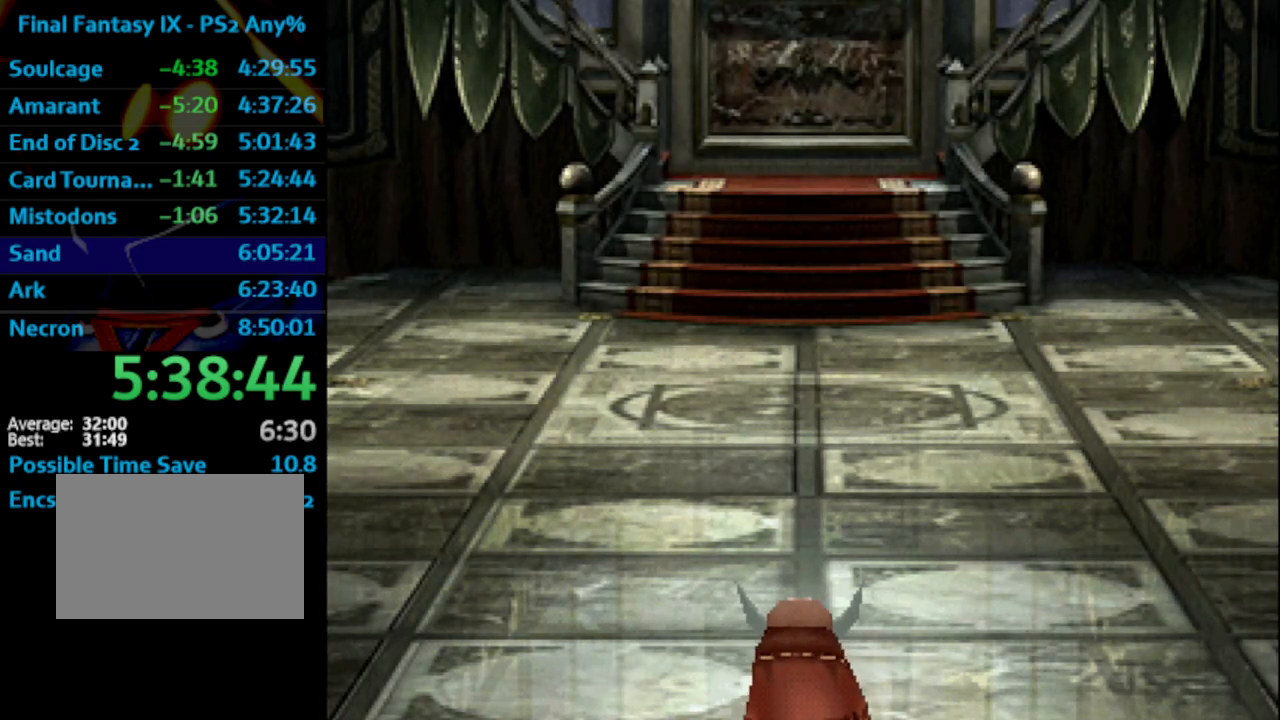
{"buttons": [], "left_stick": "center", "right_stick": "center", "events": []}
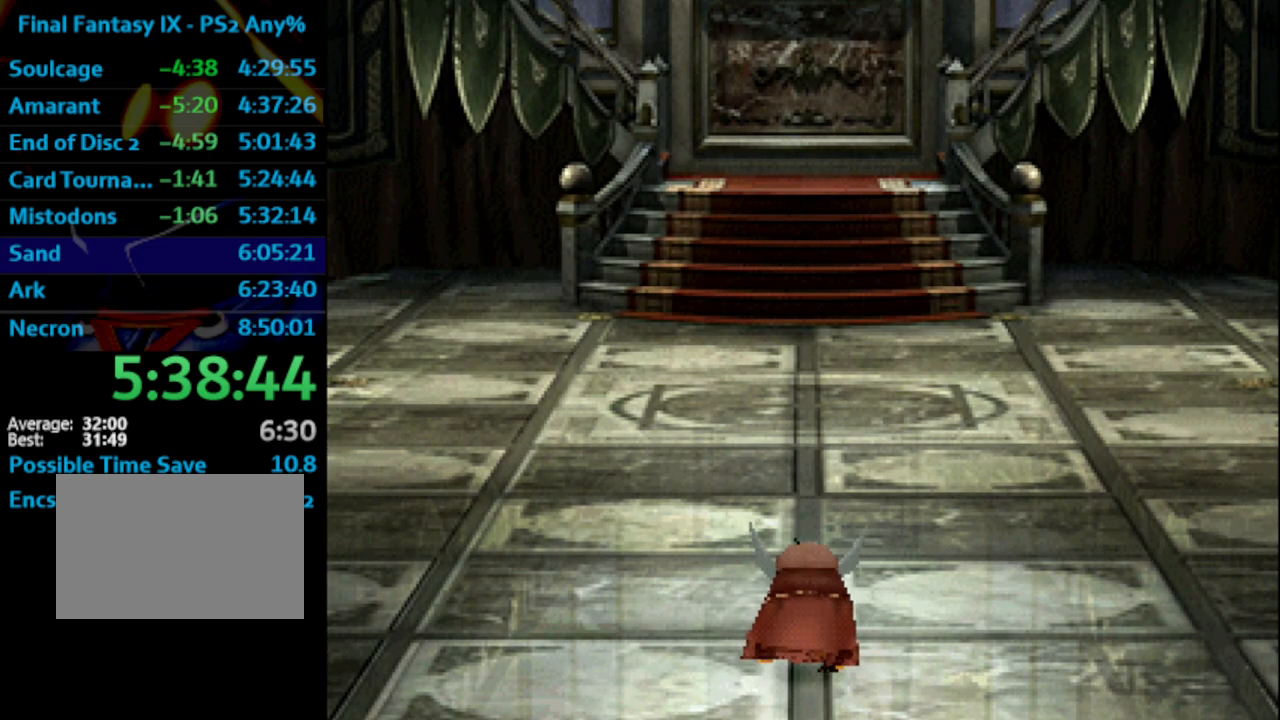
{"buttons": ["CROSS"], "left_stick": "center", "right_stick": "center"}
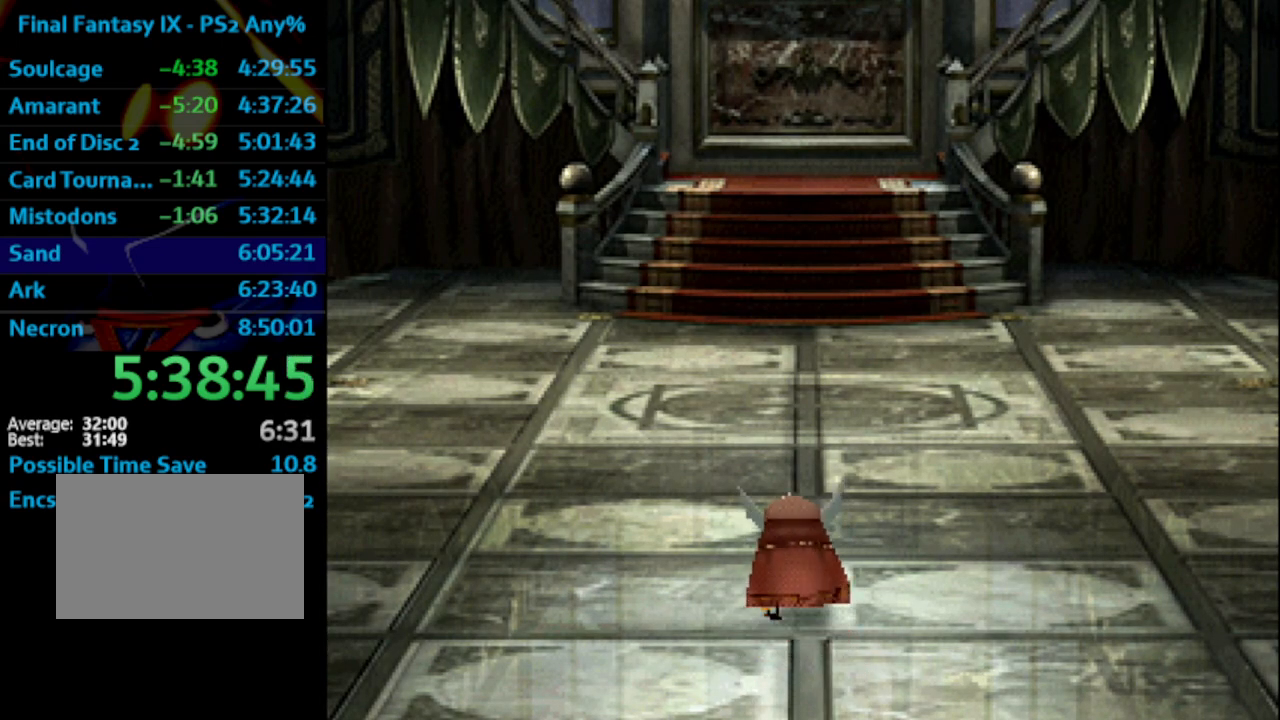
{"buttons": [], "left_stick": "center", "right_stick": "center"}
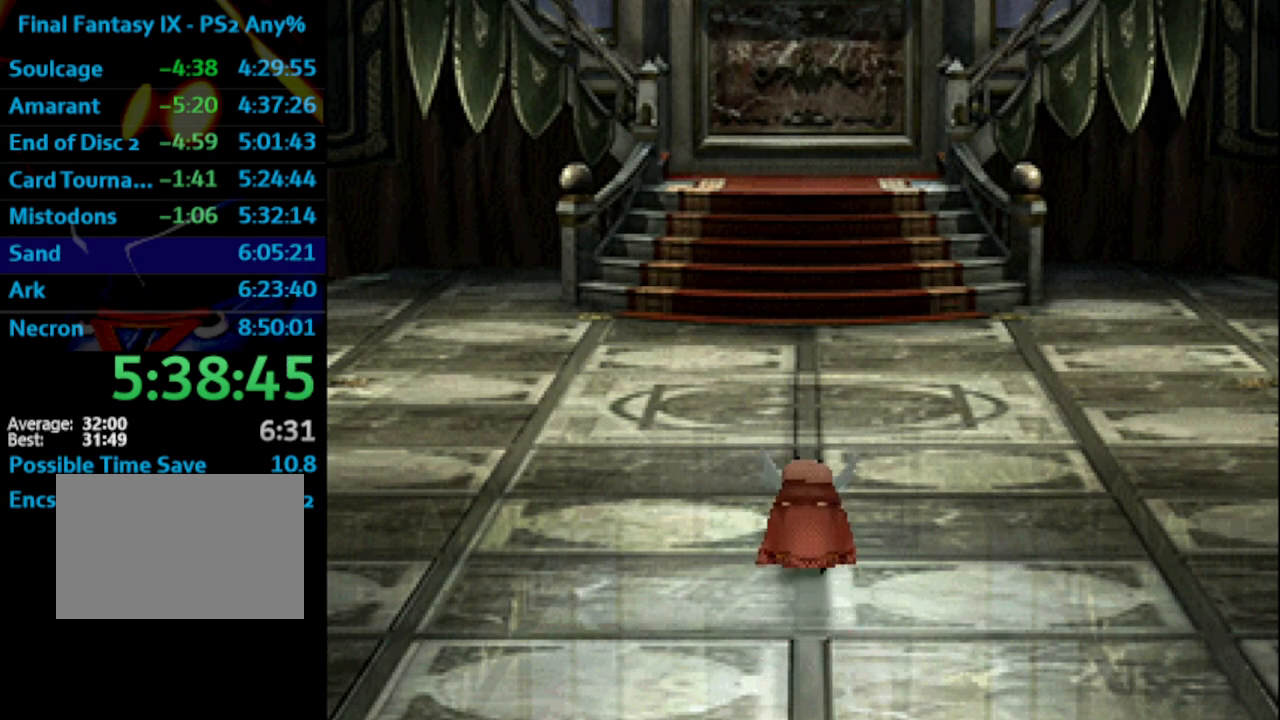
{"buttons": [], "left_stick": "center", "right_stick": "center", "events": []}